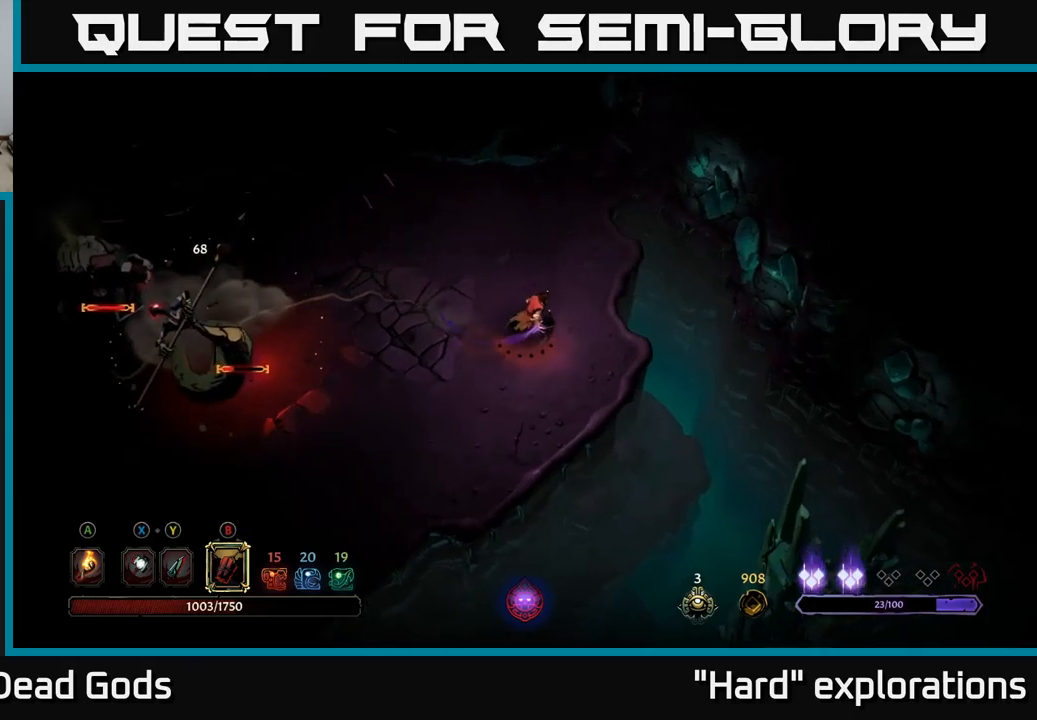
Gameplay with a controller (Xbox layout); each line is a JSON object with the inputs held at the frame after it. "events" lists button and stick changes between this image and that frame as [ms after this image, input, new state], when the widget could be followed in between.
{"buttons": [], "left_stick": "center", "right_stick": "center", "events": [[83, "left_stick", "up"], [433, "left_stick", "center"]]}
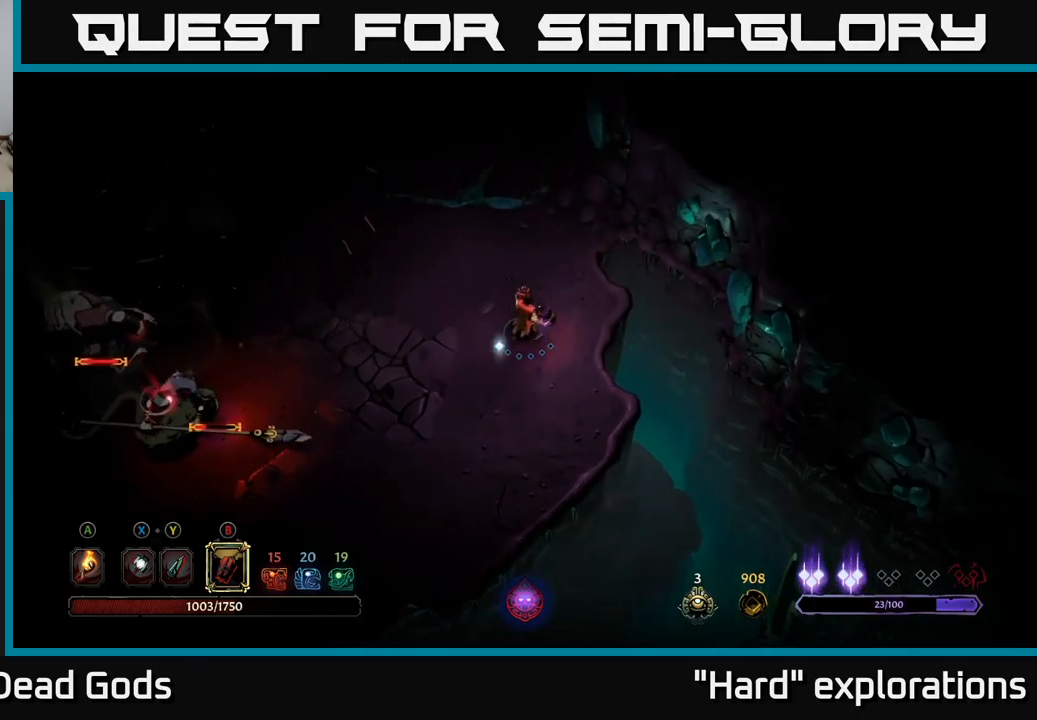
{"buttons": [], "left_stick": "left", "right_stick": "center", "events": [[283, "left_stick", "up-left"], [466, "left_stick", "left"]]}
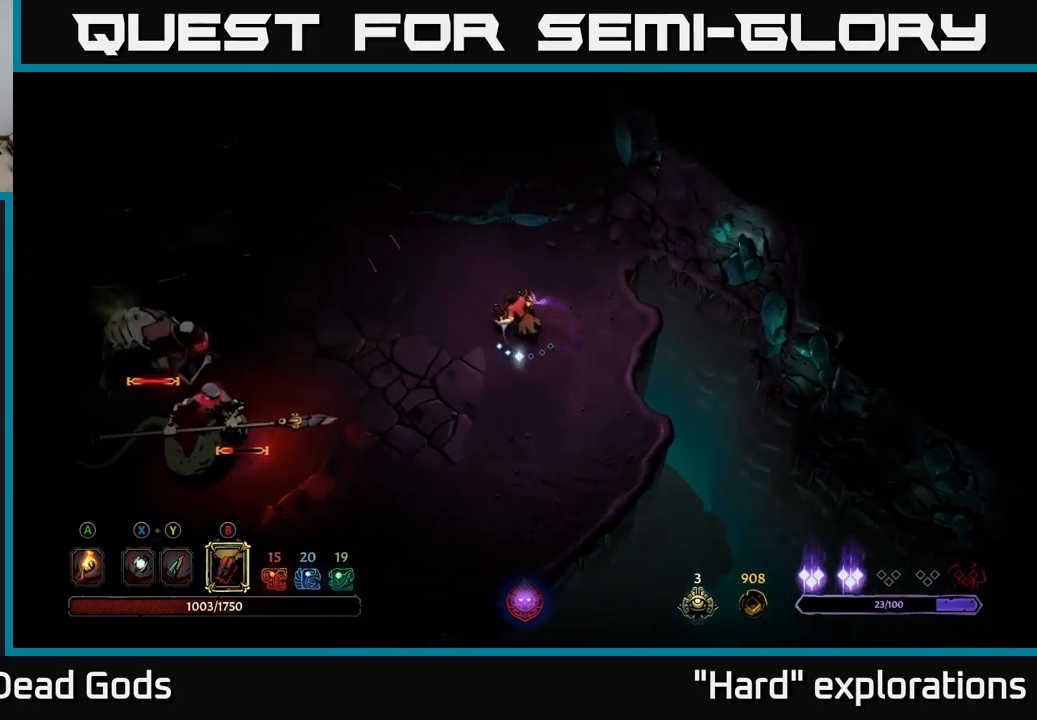
{"buttons": [], "left_stick": "left", "right_stick": "center", "events": [[66, "B", "down"], [166, "B", "up"]]}
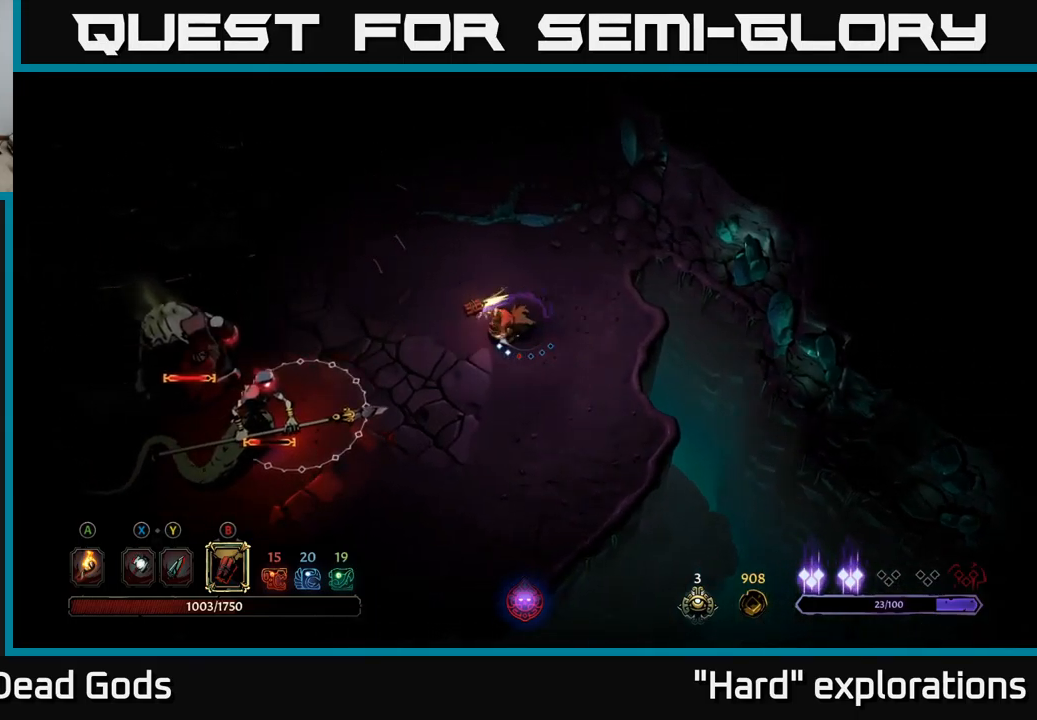
{"buttons": [], "left_stick": "left", "right_stick": "center", "events": [[233, "B", "down"], [316, "B", "up"]]}
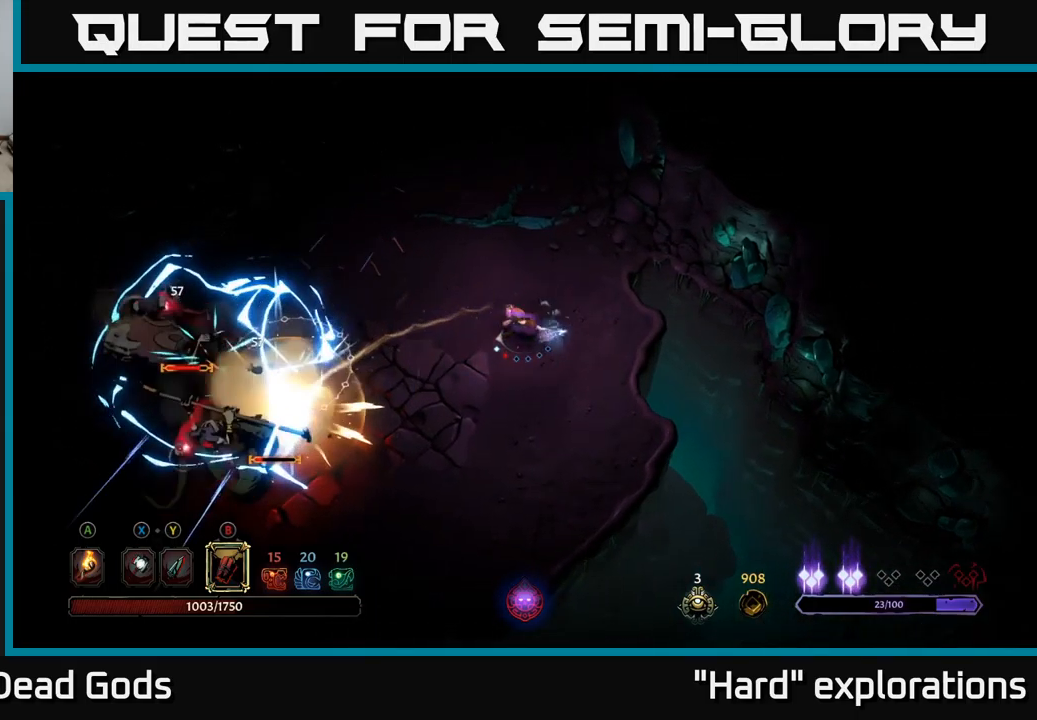
{"buttons": [], "left_stick": "left", "right_stick": "center", "events": []}
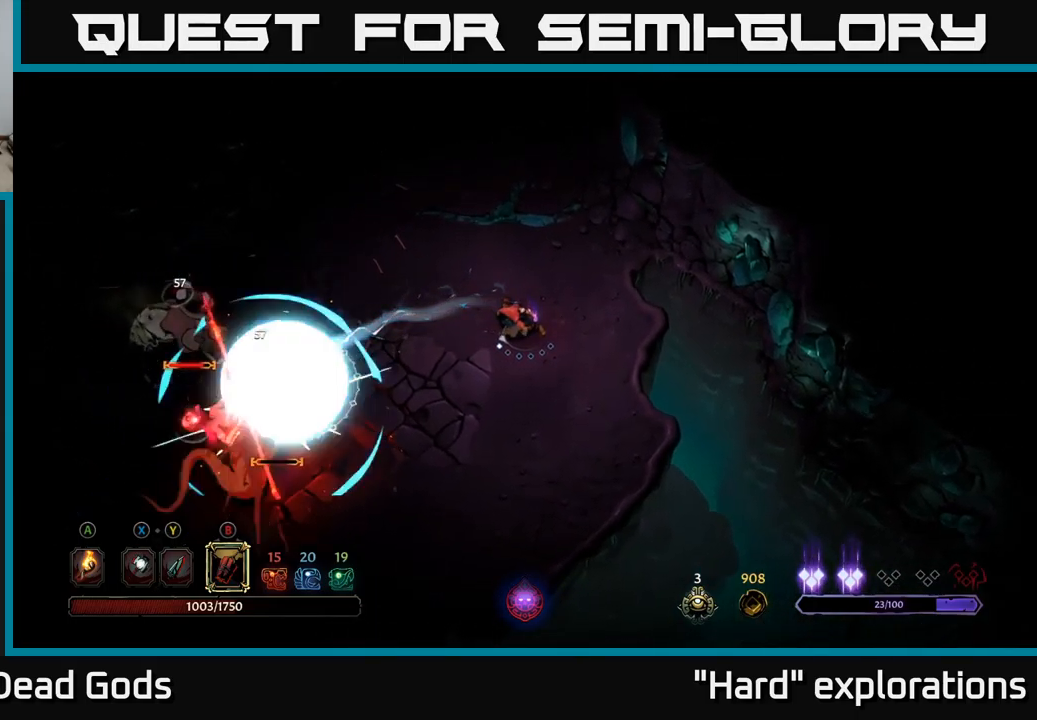
{"buttons": [], "left_stick": "center", "right_stick": "center", "events": [[116, "left_stick", "center"], [166, "left_stick", "right"], [416, "left_stick", "up"], [466, "left_stick", "center"]]}
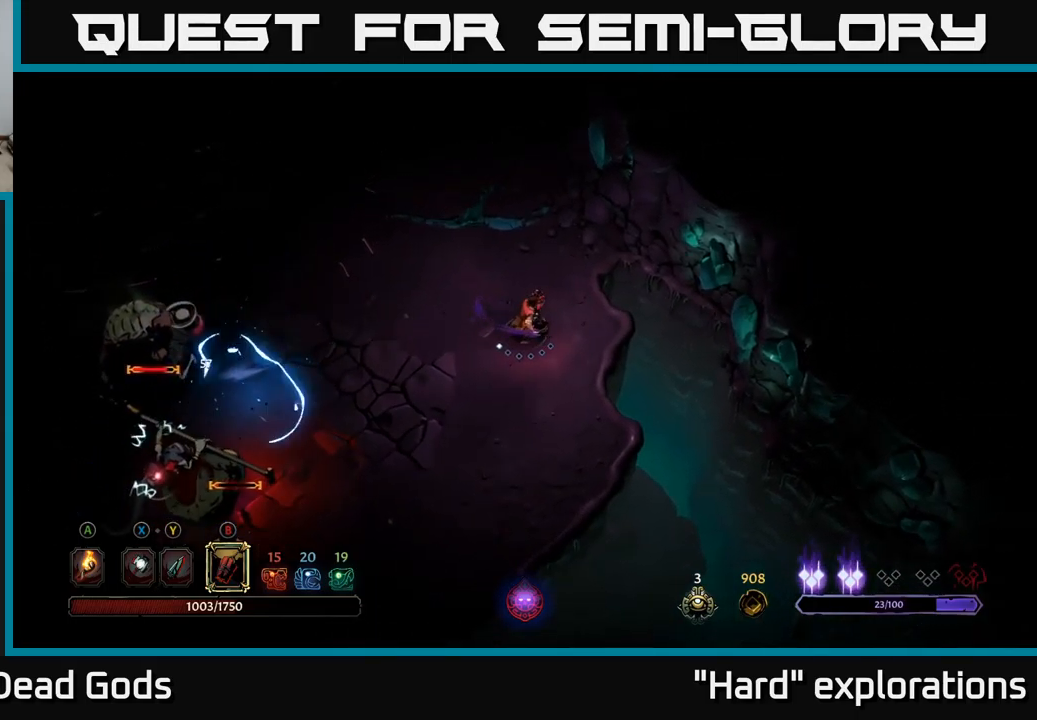
{"buttons": [], "left_stick": "up-left", "right_stick": "center", "events": [[266, "left_stick", "up"], [483, "left_stick", "up-left"]]}
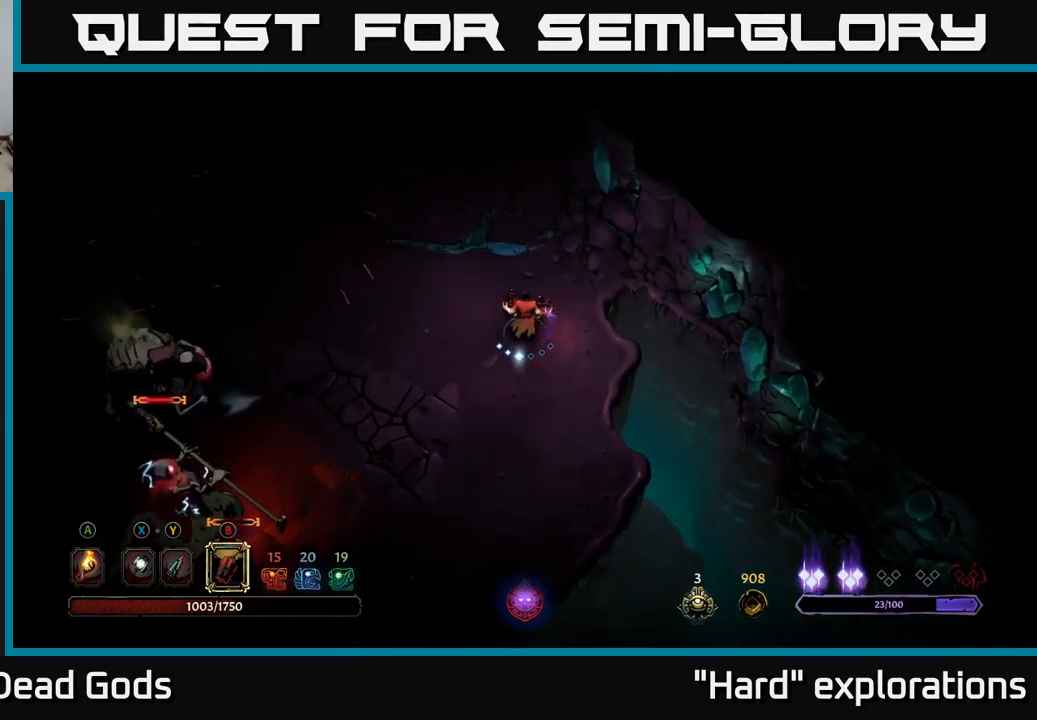
{"buttons": [], "left_stick": "down-left", "right_stick": "center", "events": [[16, "left_stick", "left"], [133, "left_stick", "down-left"], [216, "B", "down"], [316, "B", "up"]]}
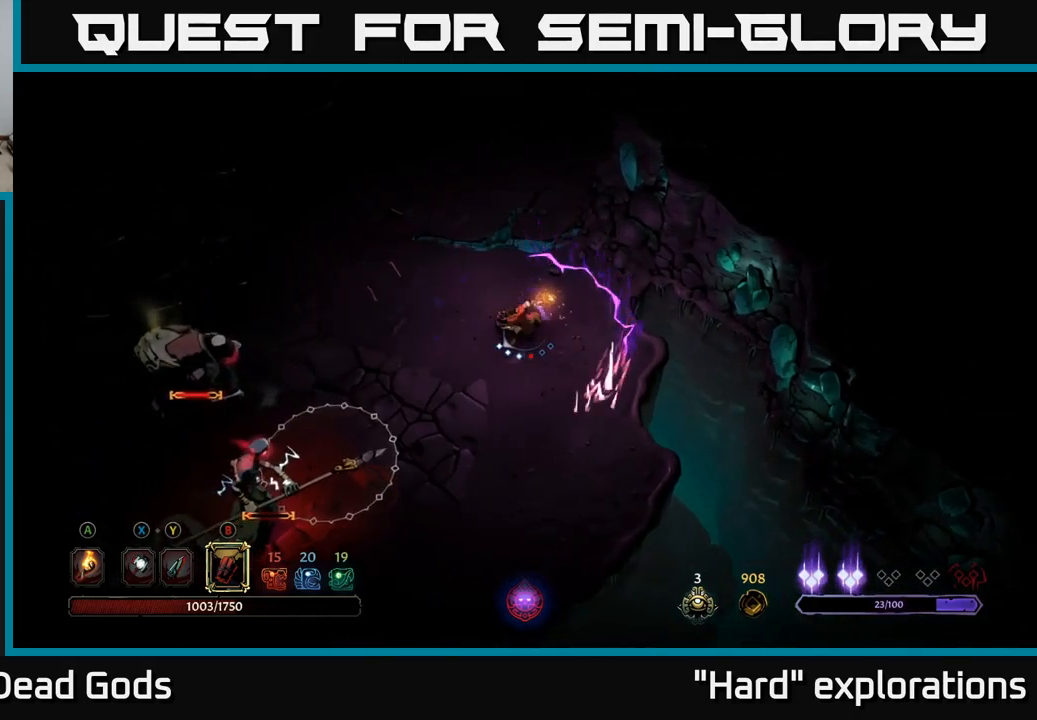
{"buttons": [], "left_stick": "down-left", "right_stick": "center", "events": []}
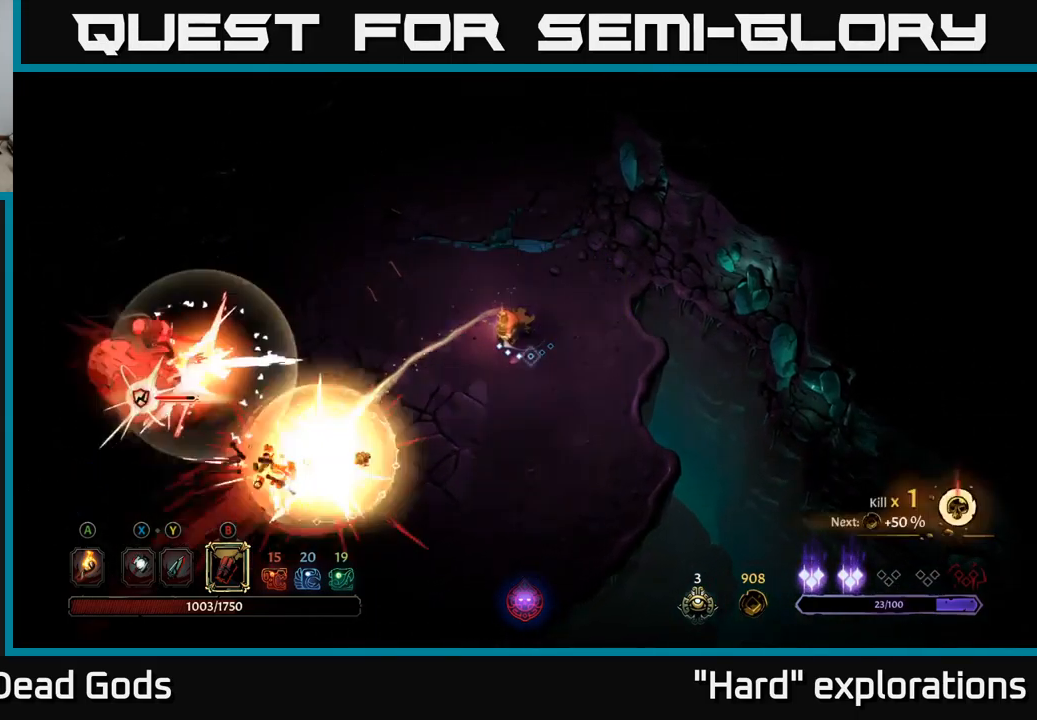
{"buttons": [], "left_stick": "down-left", "right_stick": "center", "events": [[150, "left_stick", "down"], [250, "R2", "down"], [433, "R2", "up"], [467, "left_stick", "down-left"]]}
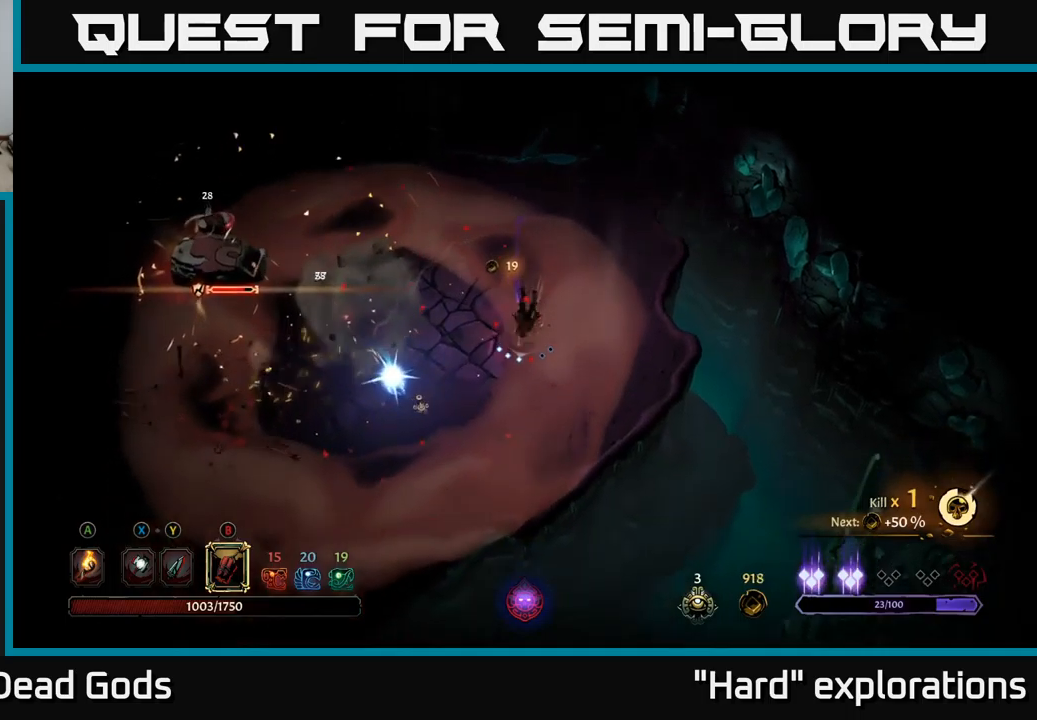
{"buttons": [], "left_stick": "down-left", "right_stick": "center", "events": []}
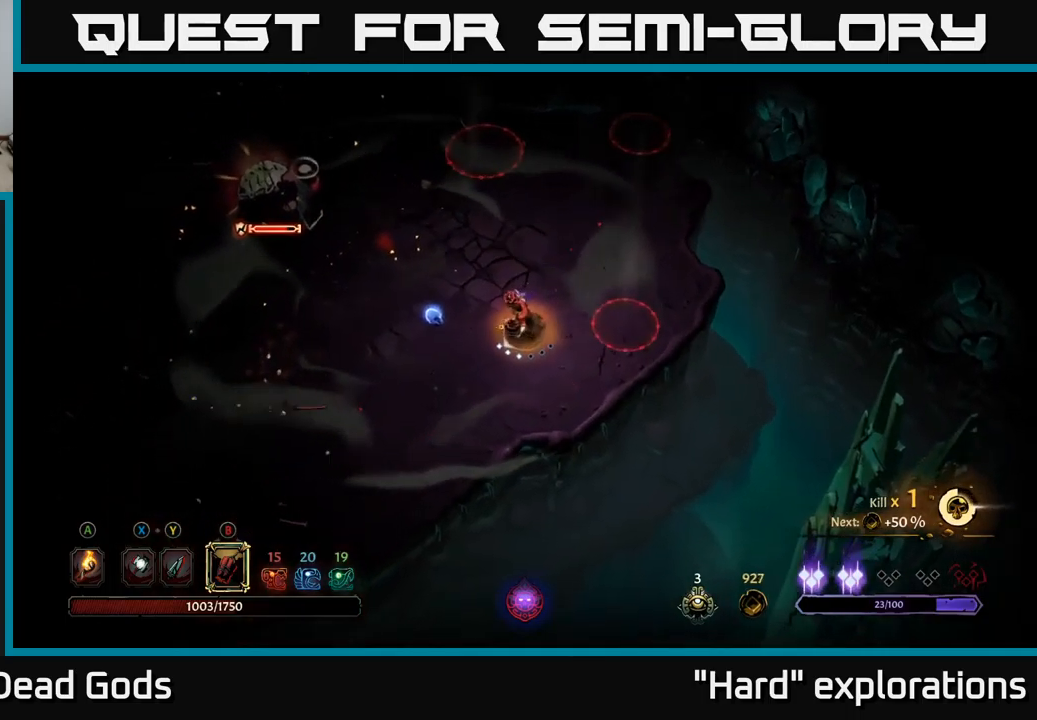
{"buttons": [], "left_stick": "left", "right_stick": "center", "events": [[167, "left_stick", "left"]]}
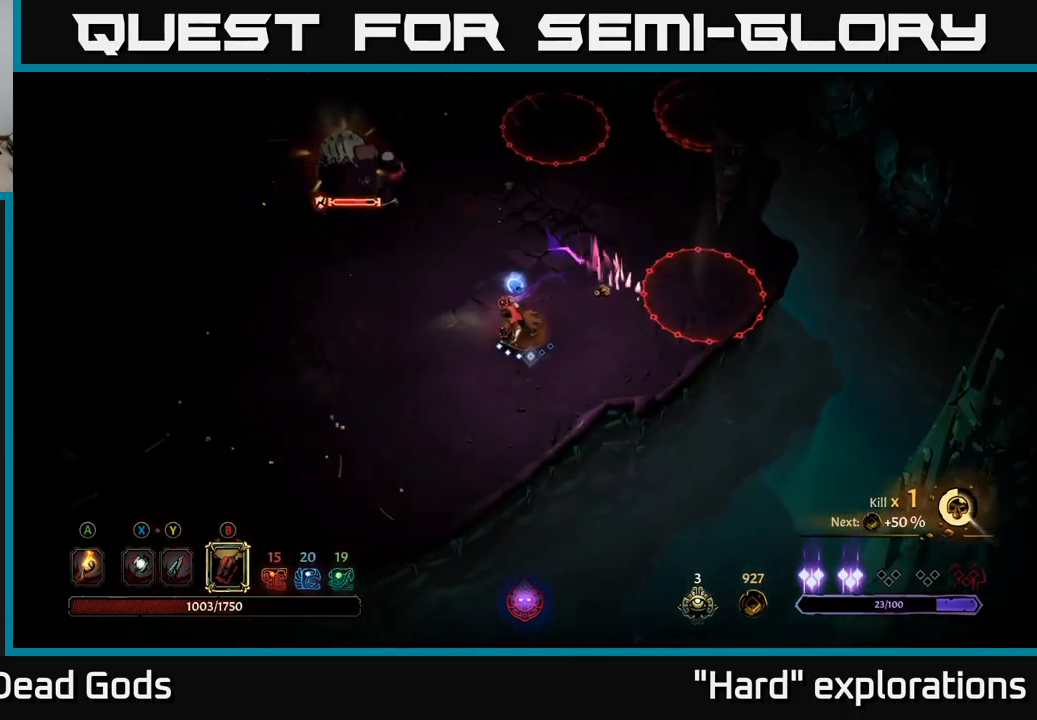
{"buttons": [], "left_stick": "up-left", "right_stick": "center", "events": [[150, "B", "down"], [233, "left_stick", "up-left"], [250, "B", "up"], [283, "B", "down"], [333, "B", "up"]]}
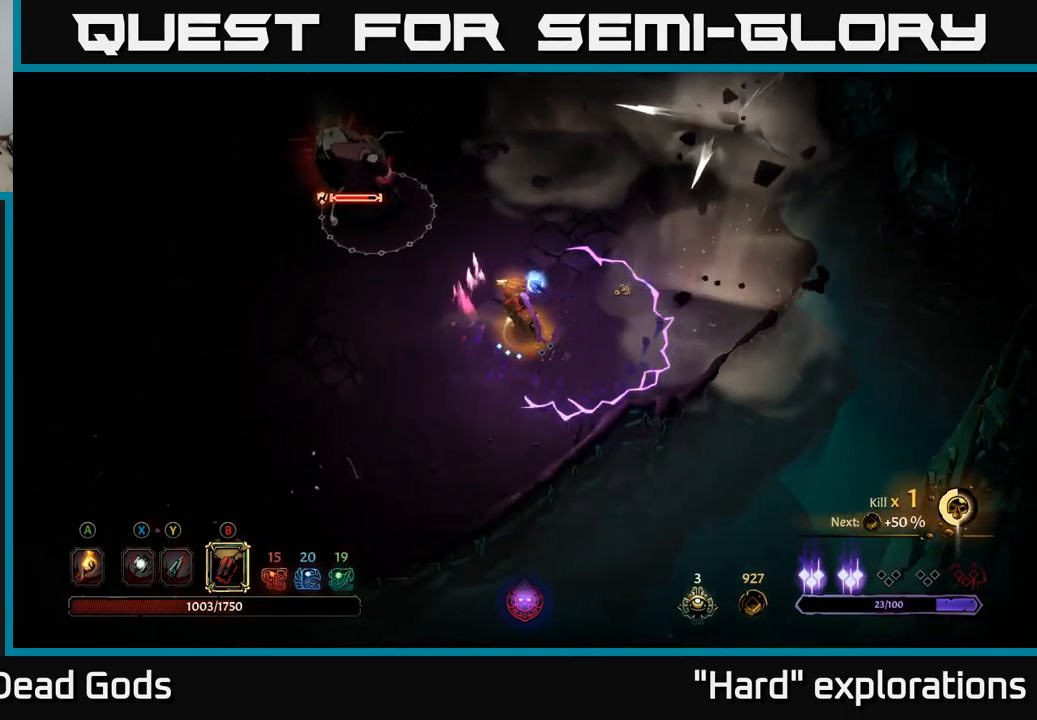
{"buttons": ["R2"], "left_stick": "left", "right_stick": "center", "events": [[183, "left_stick", "left"], [317, "R2", "down"], [400, "R2", "up"], [450, "R2", "down"]]}
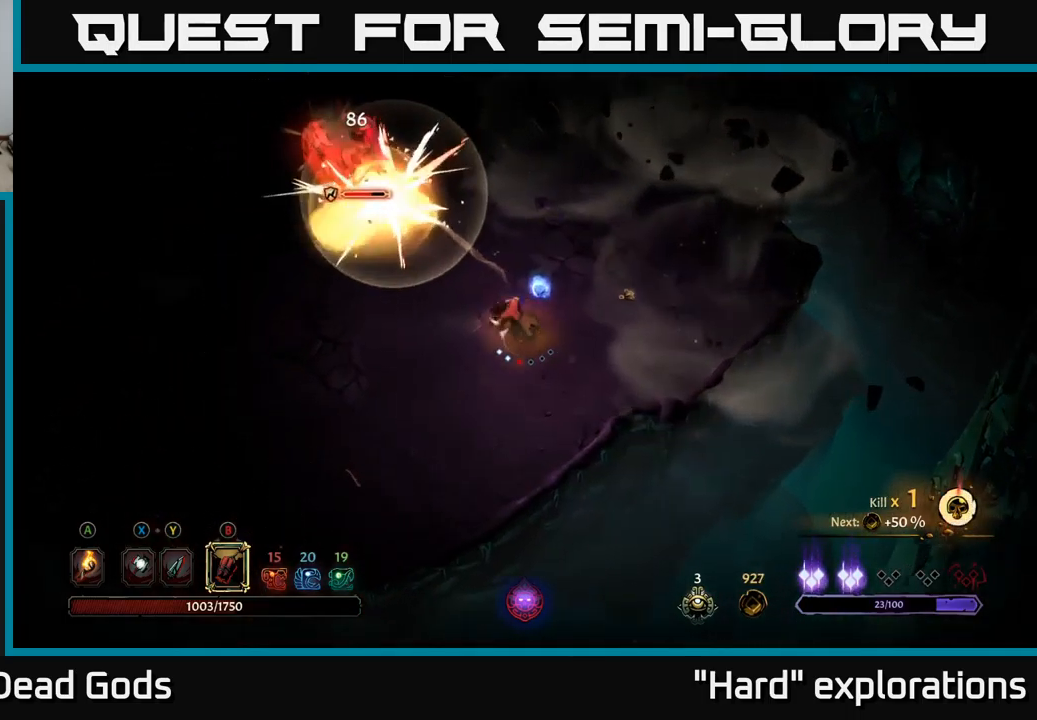
{"buttons": [], "left_stick": "up", "right_stick": "center", "events": [[17, "R2", "up"], [83, "R2", "down"], [167, "R2", "up"], [283, "left_stick", "up-left"], [400, "left_stick", "up"]]}
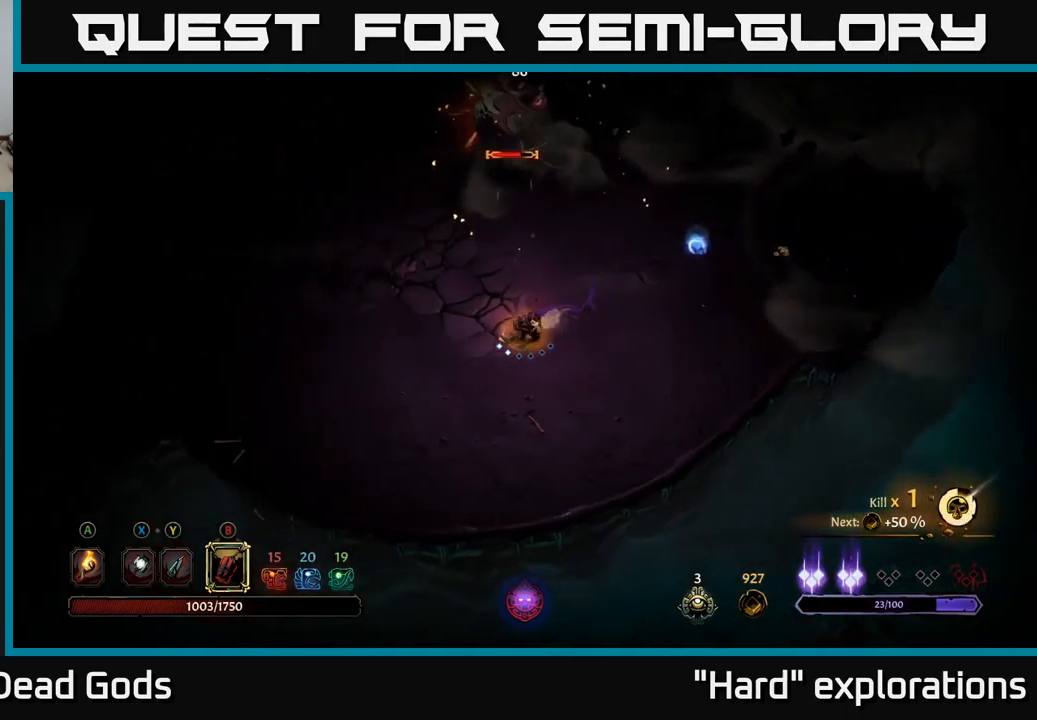
{"buttons": [], "left_stick": "up", "right_stick": "center", "events": [[50, "B", "down"], [117, "B", "up"]]}
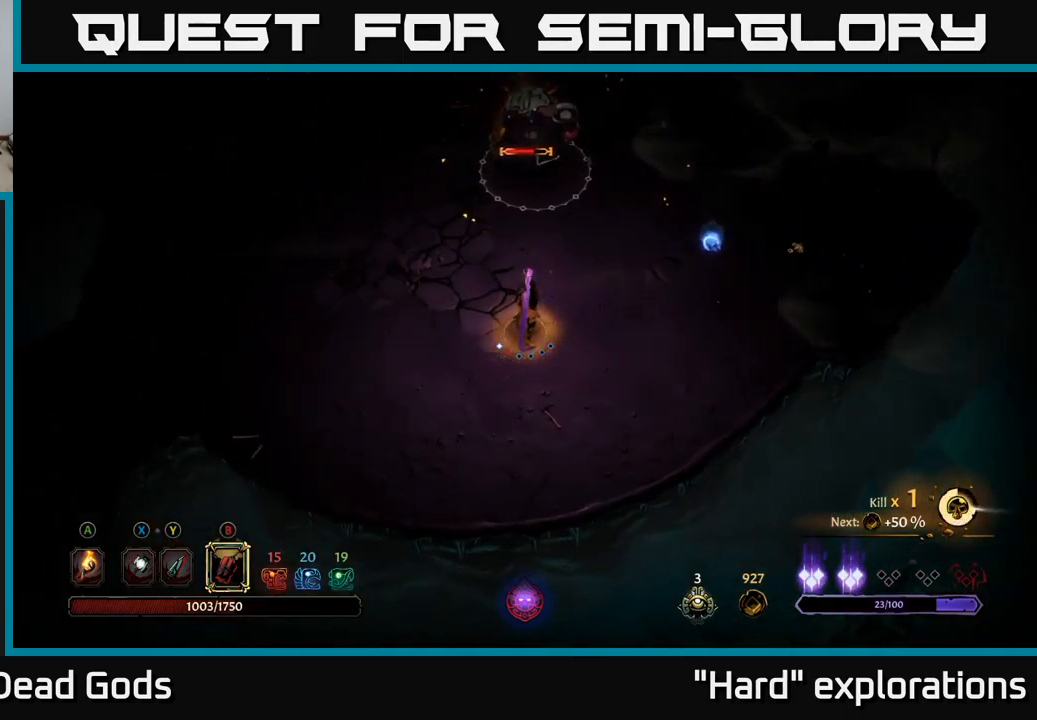
{"buttons": [], "left_stick": "up", "right_stick": "center", "events": [[117, "B", "down"], [200, "B", "up"]]}
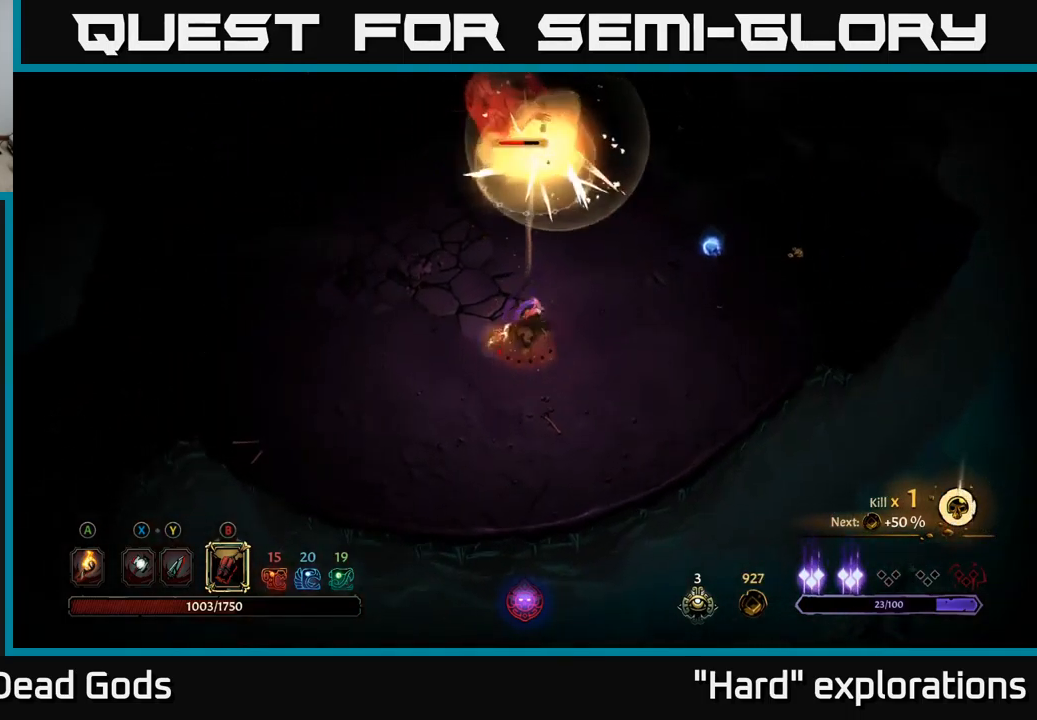
{"buttons": [], "left_stick": "up-right", "right_stick": "center", "events": [[467, "left_stick", "up-right"]]}
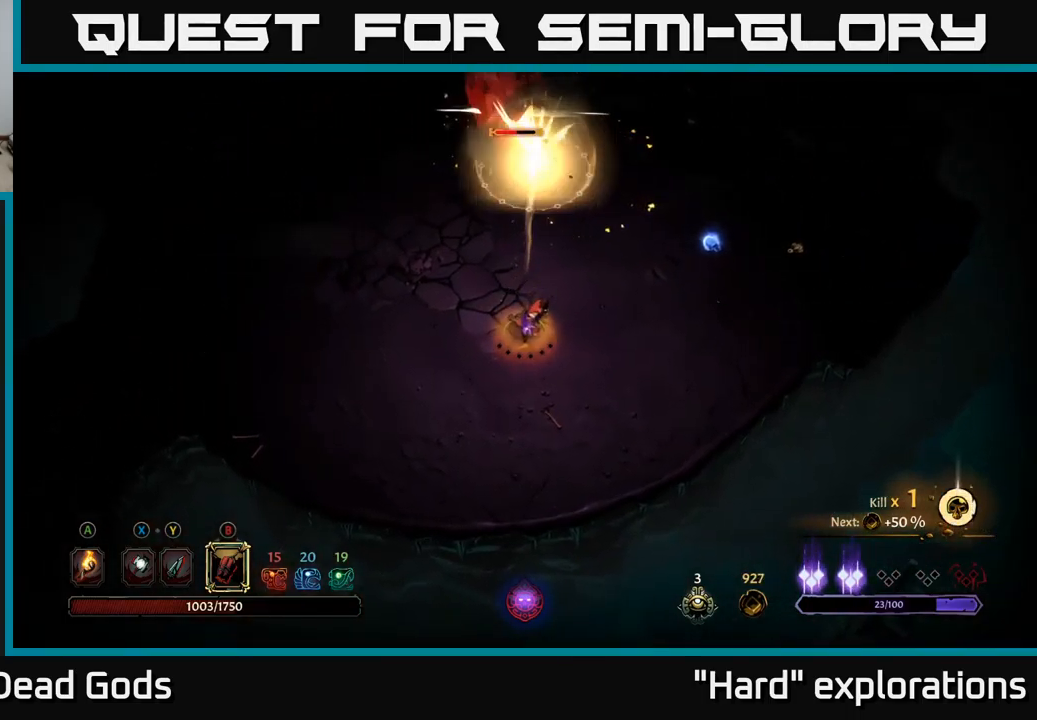
{"buttons": [], "left_stick": "up-right", "right_stick": "center", "events": []}
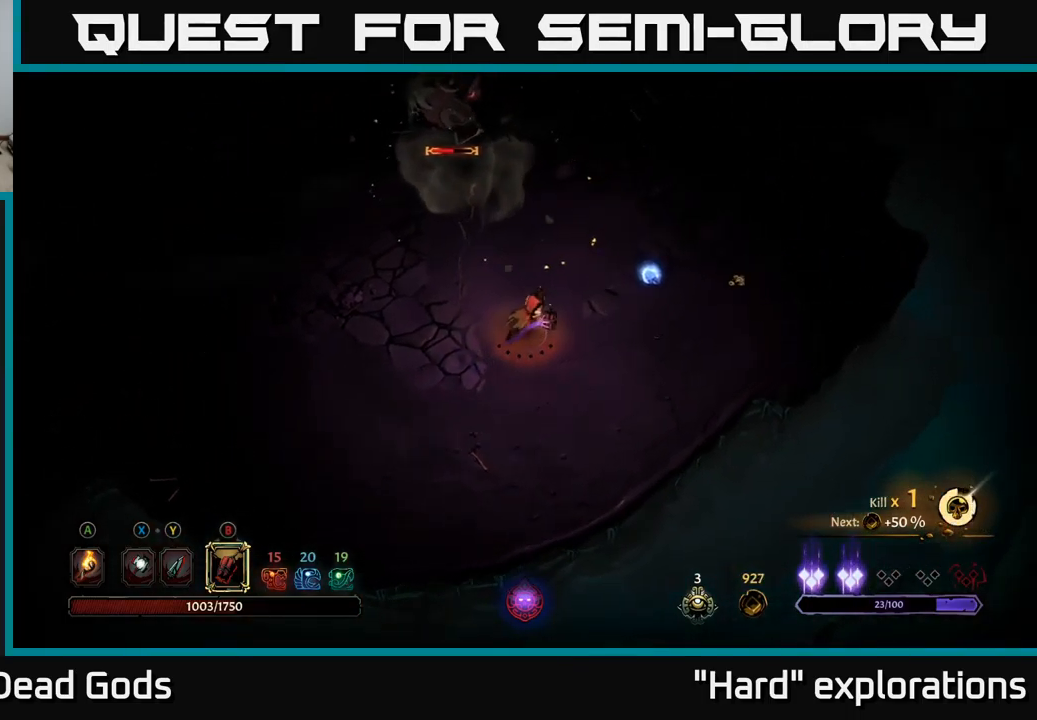
{"buttons": [], "left_stick": "up-right", "right_stick": "center", "events": []}
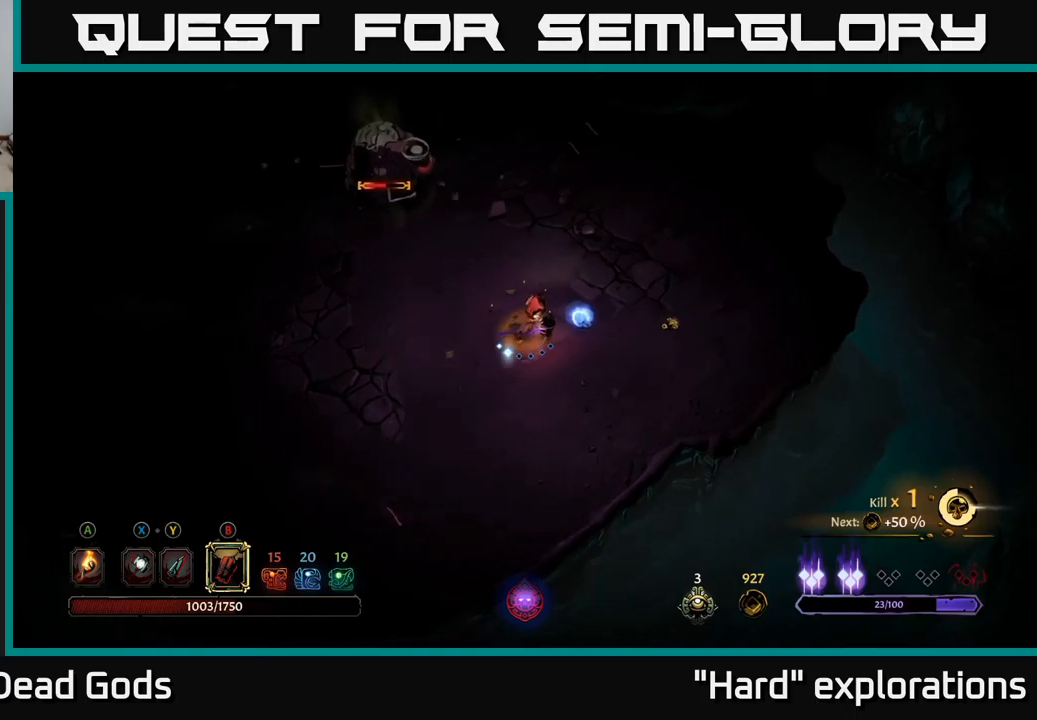
{"buttons": [], "left_stick": "left", "right_stick": "center", "events": [[284, "left_stick", "left"]]}
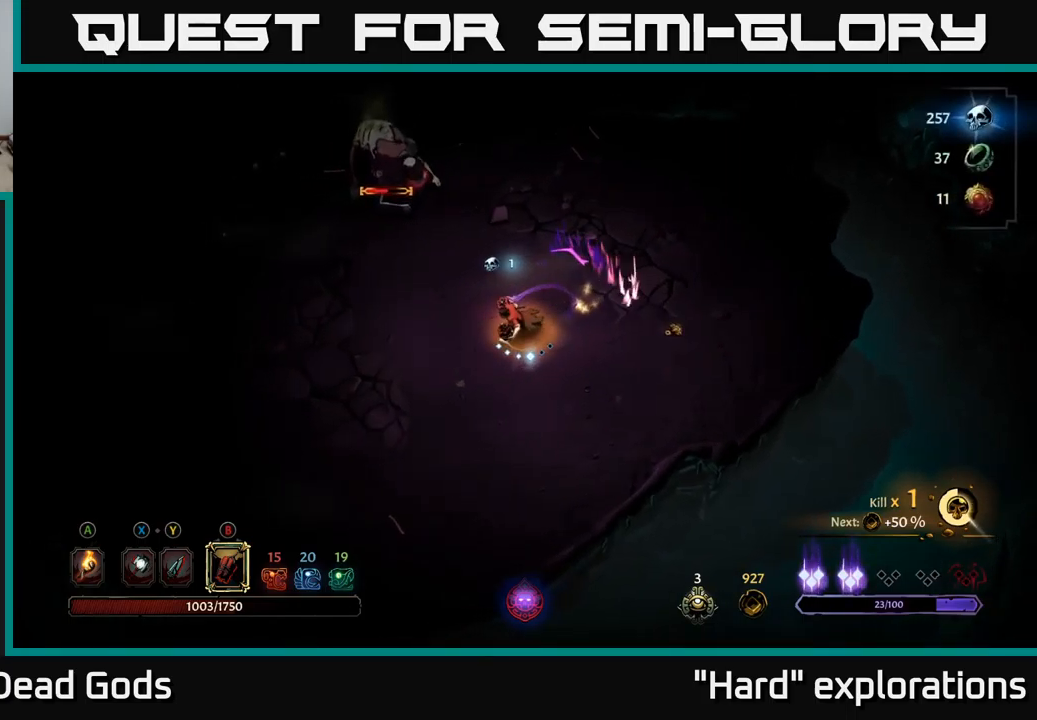
{"buttons": [], "left_stick": "left", "right_stick": "center", "events": []}
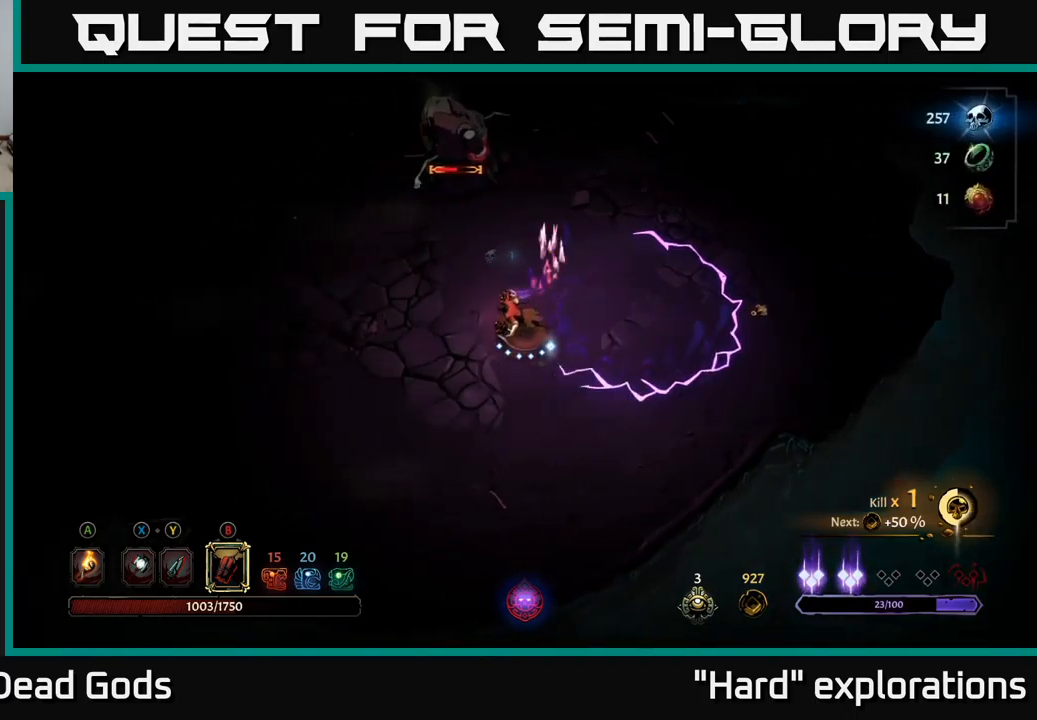
{"buttons": [], "left_stick": "up", "right_stick": "center", "events": [[184, "B", "down"], [184, "left_stick", "up"], [234, "B", "up"]]}
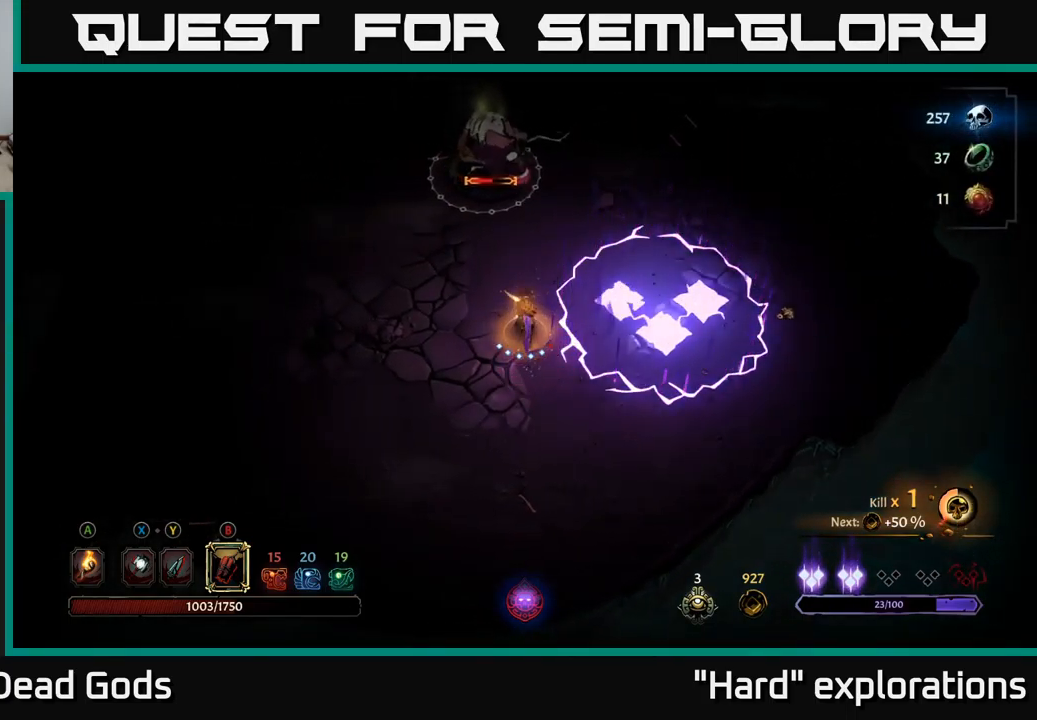
{"buttons": [], "left_stick": "up", "right_stick": "center", "events": [[250, "B", "down"], [350, "B", "up"]]}
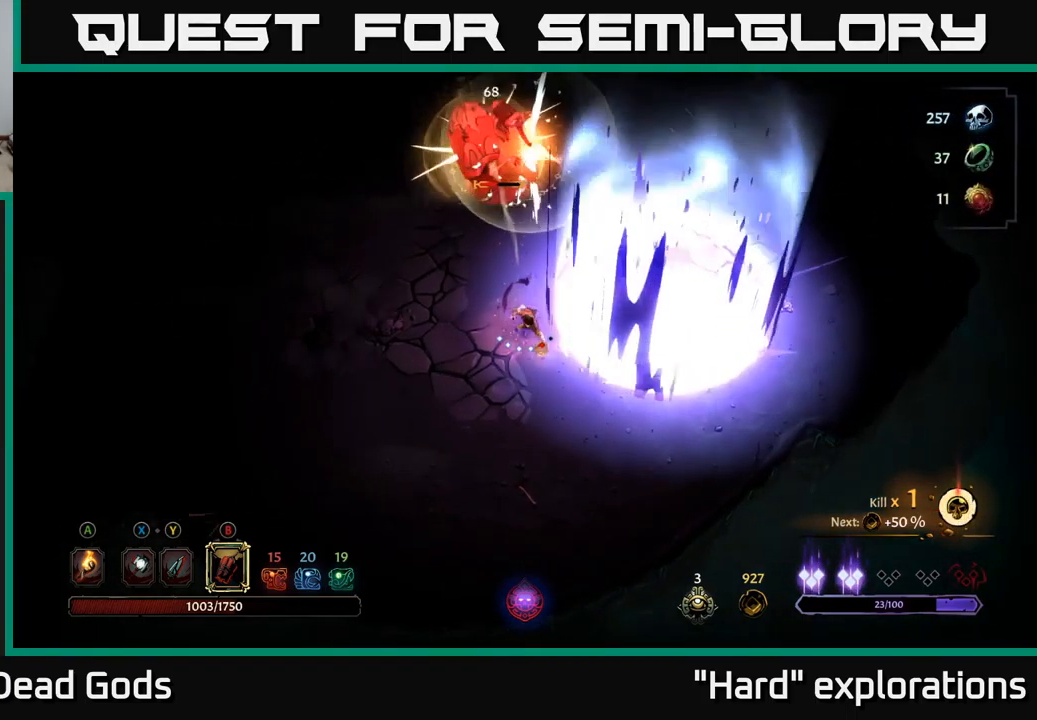
{"buttons": [], "left_stick": "up", "right_stick": "center", "events": [[400, "B", "down"], [484, "B", "up"]]}
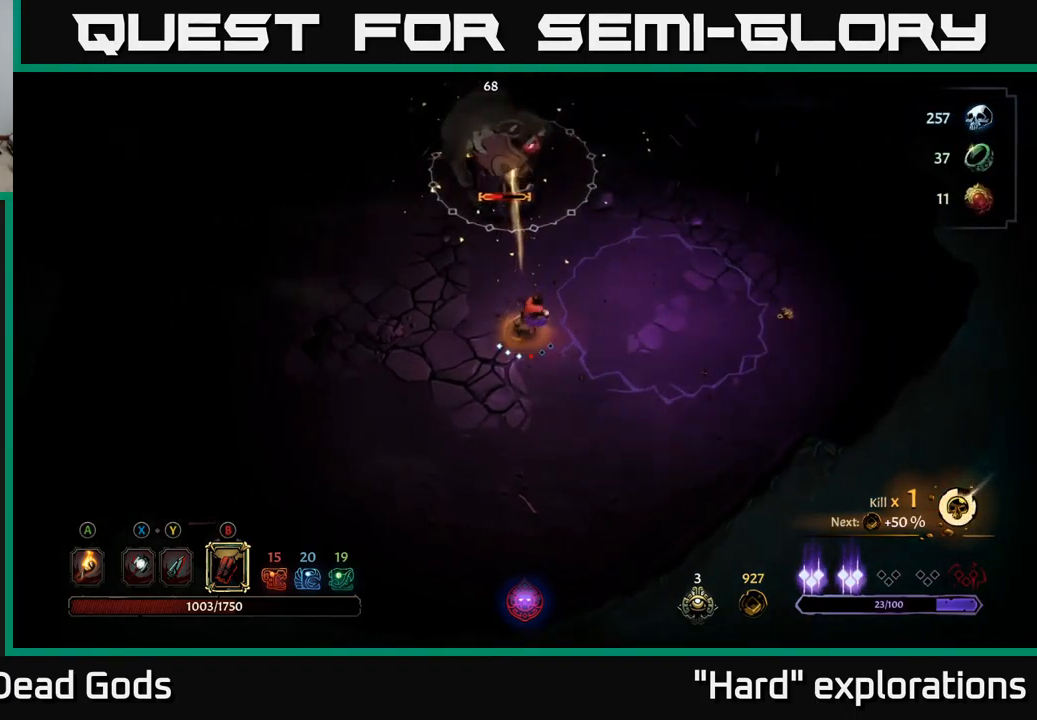
{"buttons": [], "left_stick": "up", "right_stick": "center", "events": [[84, "B", "down"], [150, "B", "up"], [267, "B", "down"], [350, "B", "up"]]}
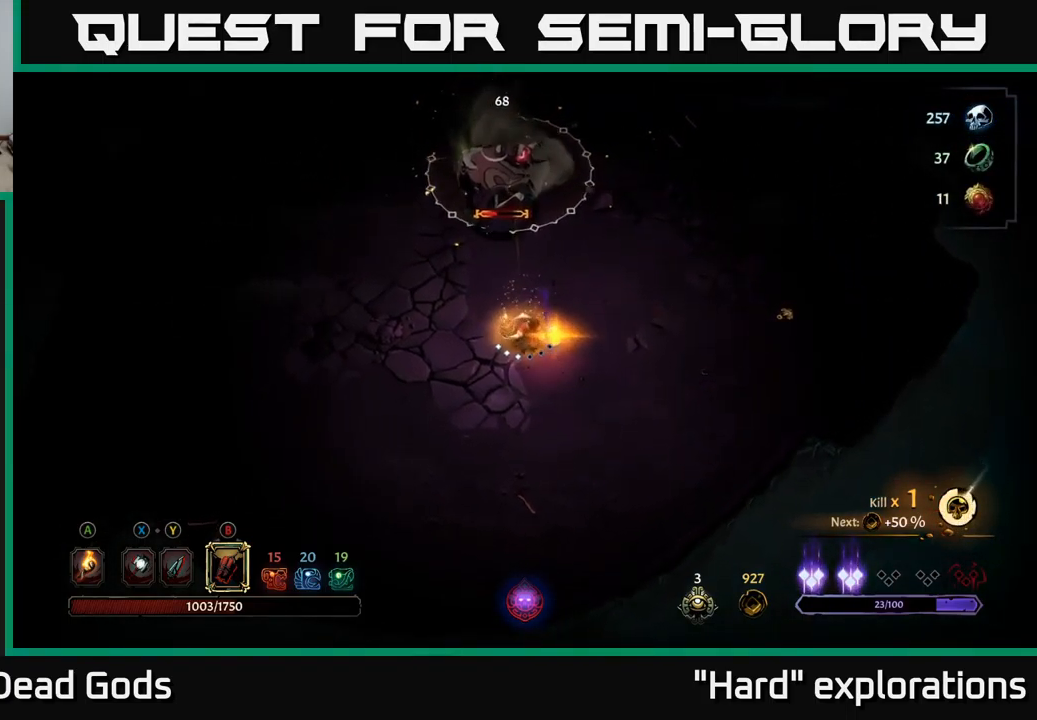
{"buttons": [], "left_stick": "up", "right_stick": "center", "events": []}
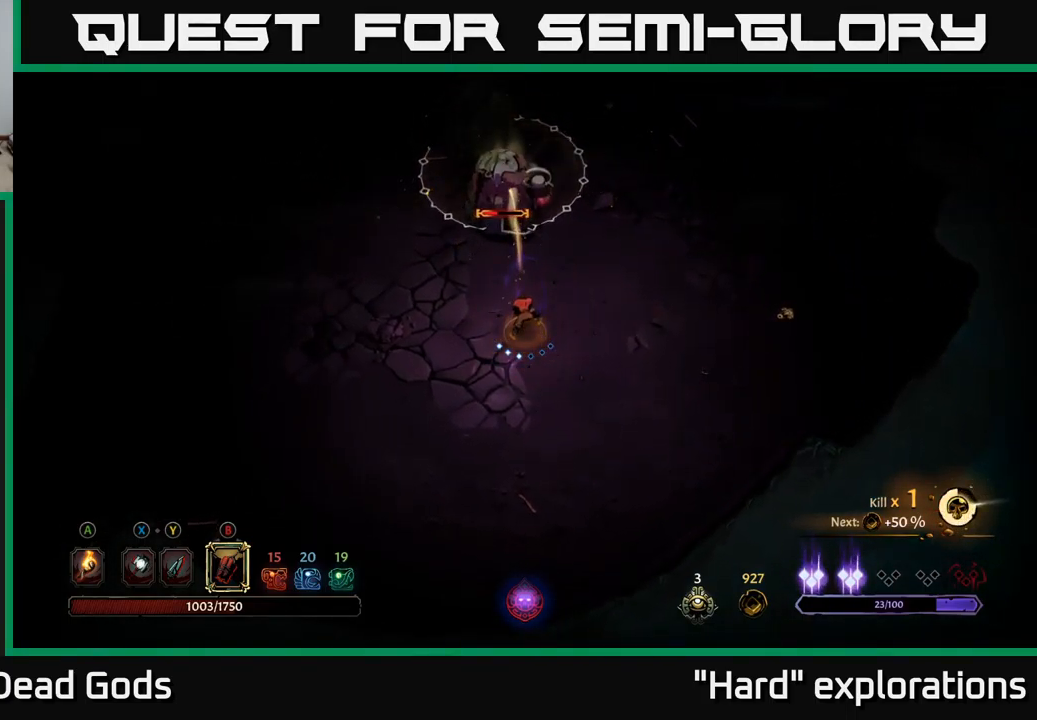
{"buttons": ["X"], "left_stick": "up", "right_stick": "center", "events": [[200, "left_stick", "center"], [384, "left_stick", "up"], [467, "X", "down"]]}
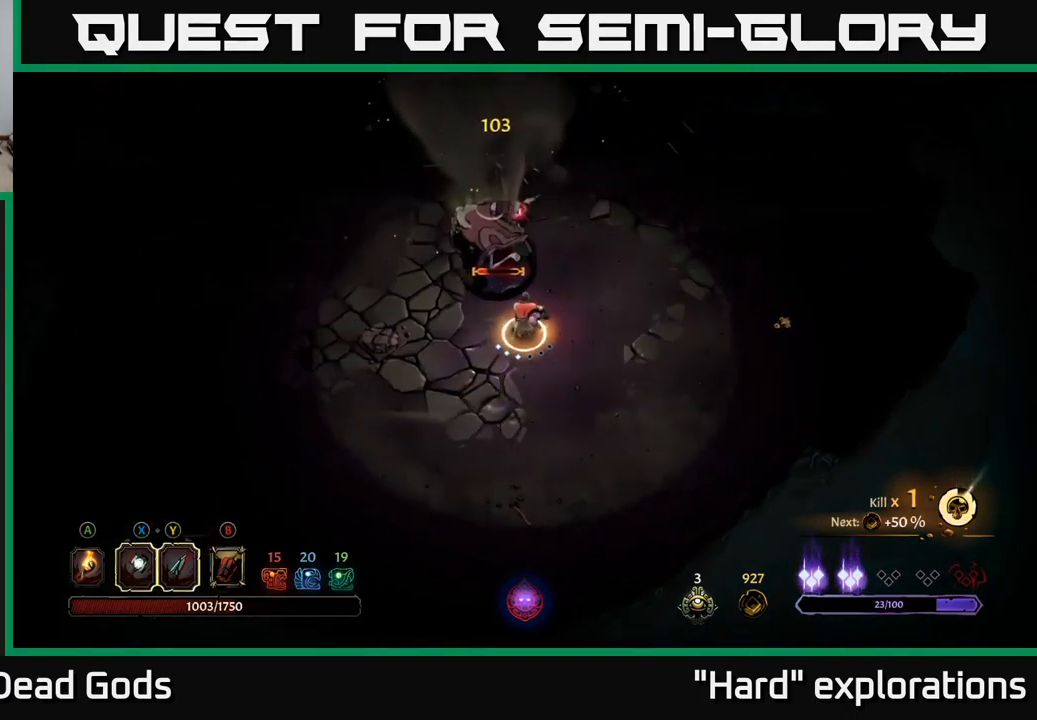
{"buttons": ["X"], "left_stick": "up", "right_stick": "center", "events": [[17, "X", "up"], [84, "X", "down"], [167, "X", "up"], [400, "X", "down"]]}
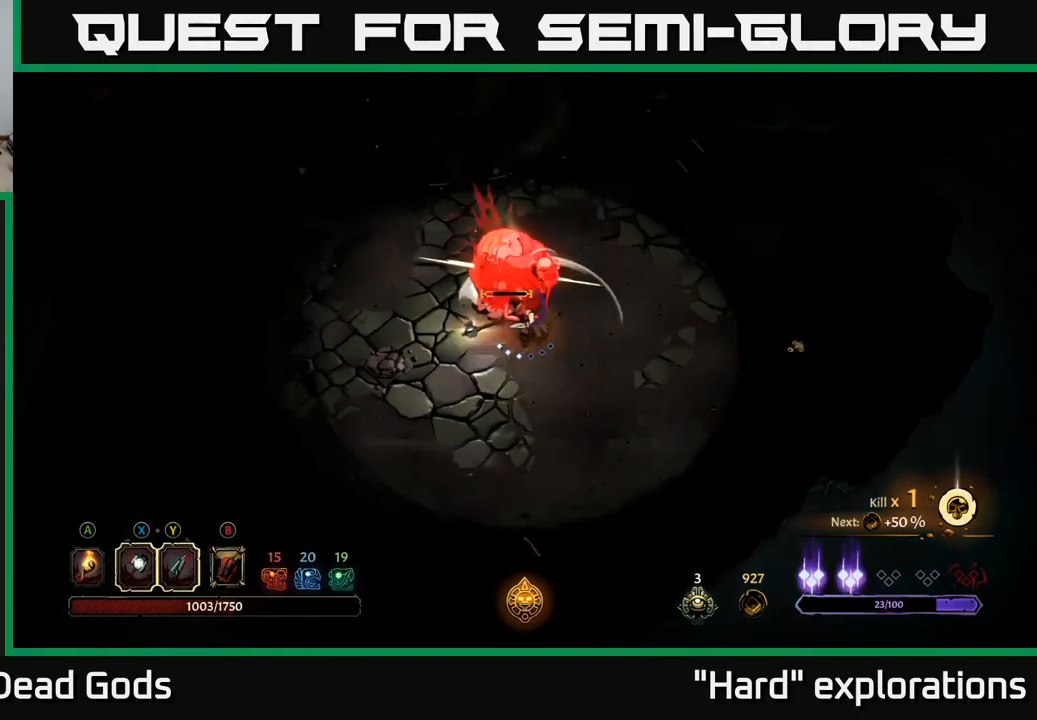
{"buttons": [], "left_stick": "center", "right_stick": "center", "events": [[50, "X", "up"], [117, "left_stick", "center"]]}